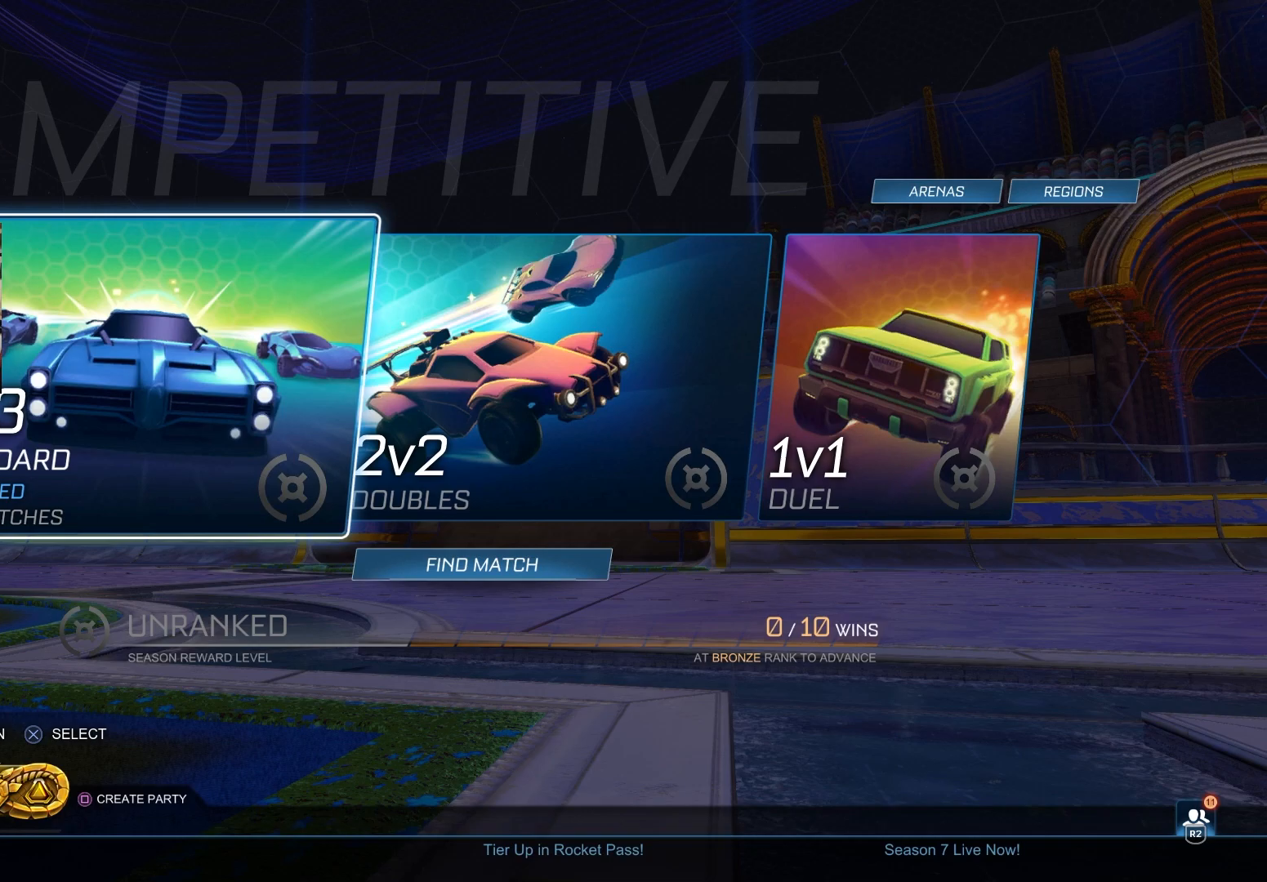
Gameplay with a controller (PlayStation layout); each line is a JSON object with the inputs held at the frame after it. "events" lists button and stick changes between this image and that frame as [ms after this image, input, new state], when the widget could be followed in between.
{"buttons": [], "left_stick": "center", "right_stick": "center", "events": [[267, "DPAD_RIGHT", "down"], [383, "DPAD_RIGHT", "up"]]}
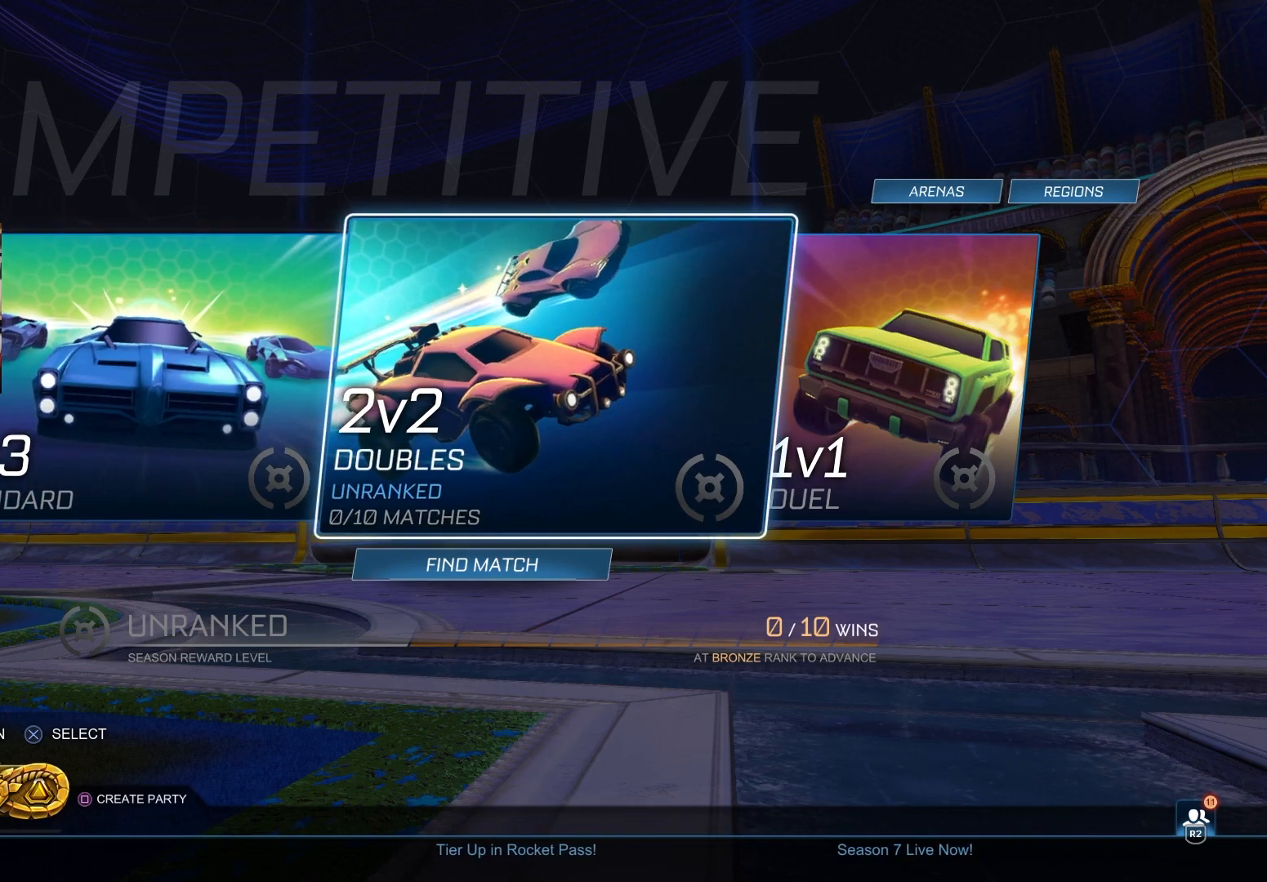
{"buttons": ["DPAD_RIGHT"], "left_stick": "center", "right_stick": "center", "events": [[150, "DPAD_LEFT", "down"], [283, "DPAD_LEFT", "up"], [483, "DPAD_RIGHT", "down"]]}
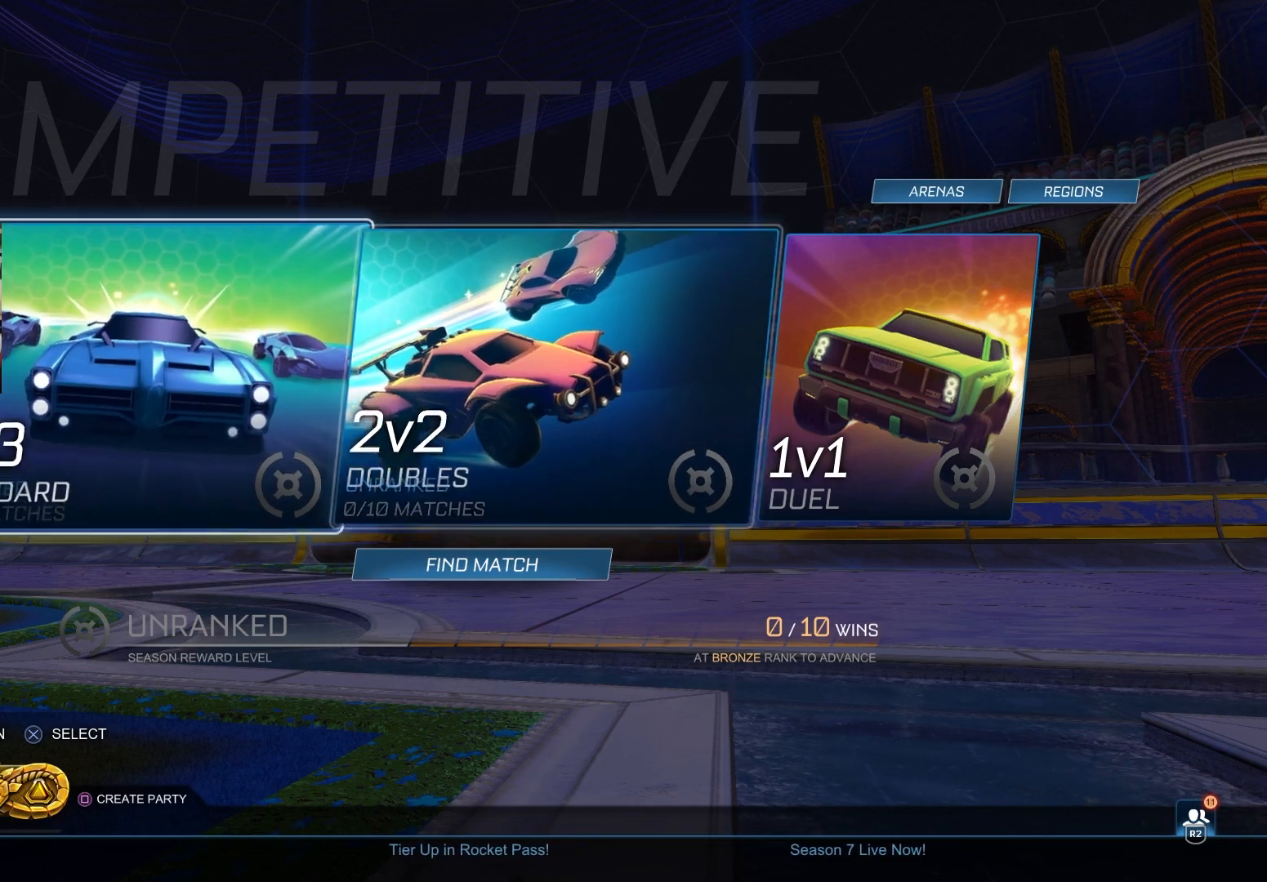
{"buttons": [], "left_stick": "center", "right_stick": "center", "events": [[100, "DPAD_RIGHT", "up"], [150, "CROSS", "down"], [283, "CROSS", "up"]]}
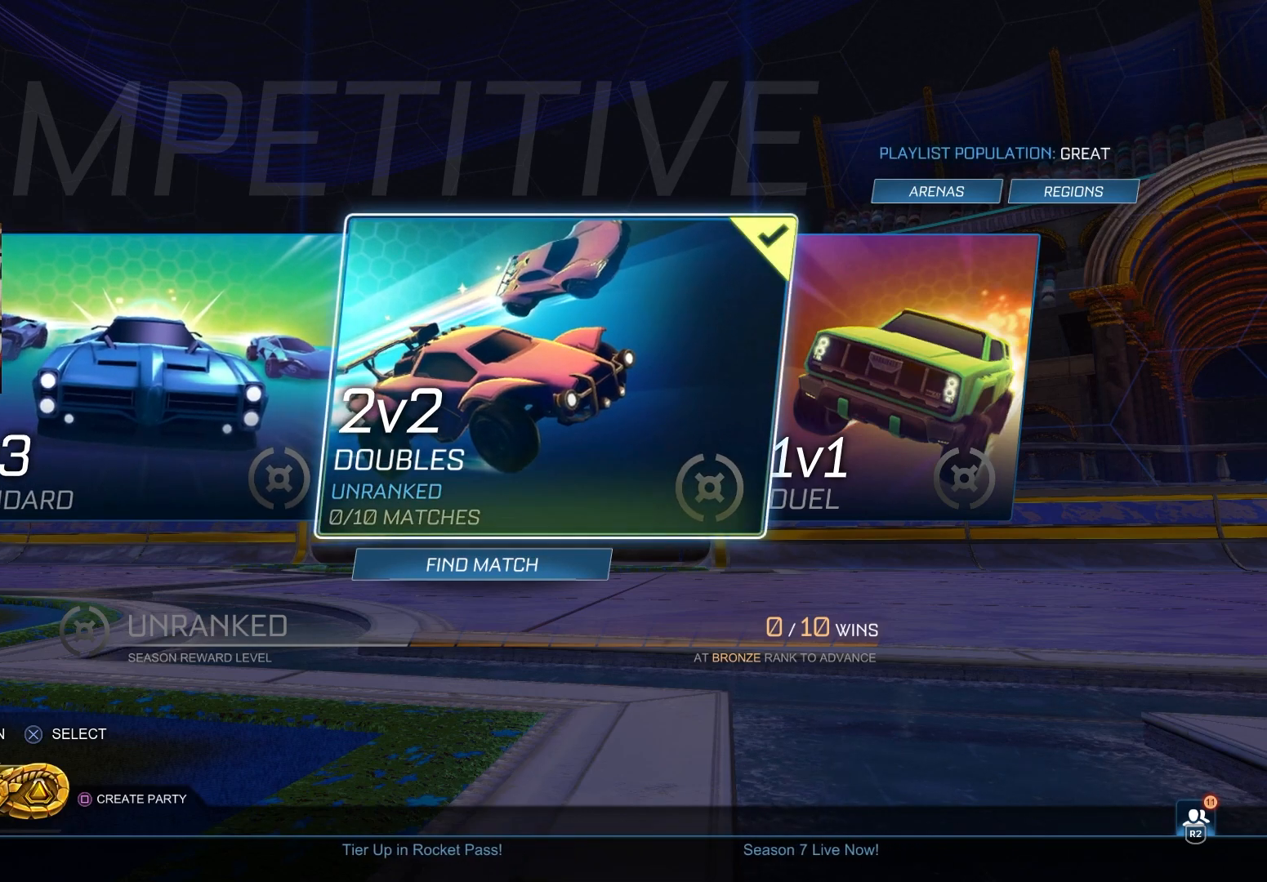
{"buttons": [], "left_stick": "center", "right_stick": "center", "events": [[133, "DPAD_DOWN", "down"], [283, "DPAD_DOWN", "up"]]}
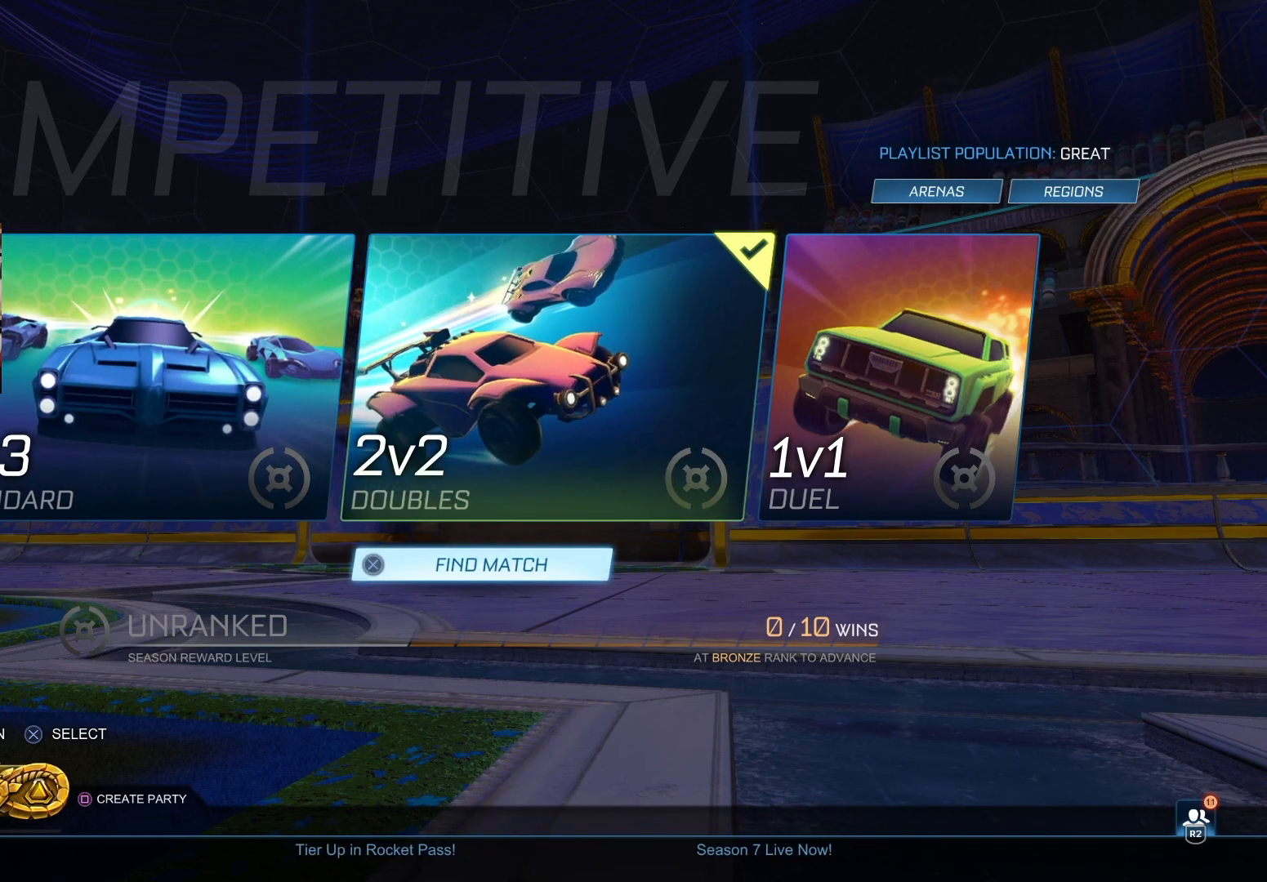
{"buttons": ["CROSS"], "left_stick": "center", "right_stick": "center", "events": [[450, "CROSS", "down"]]}
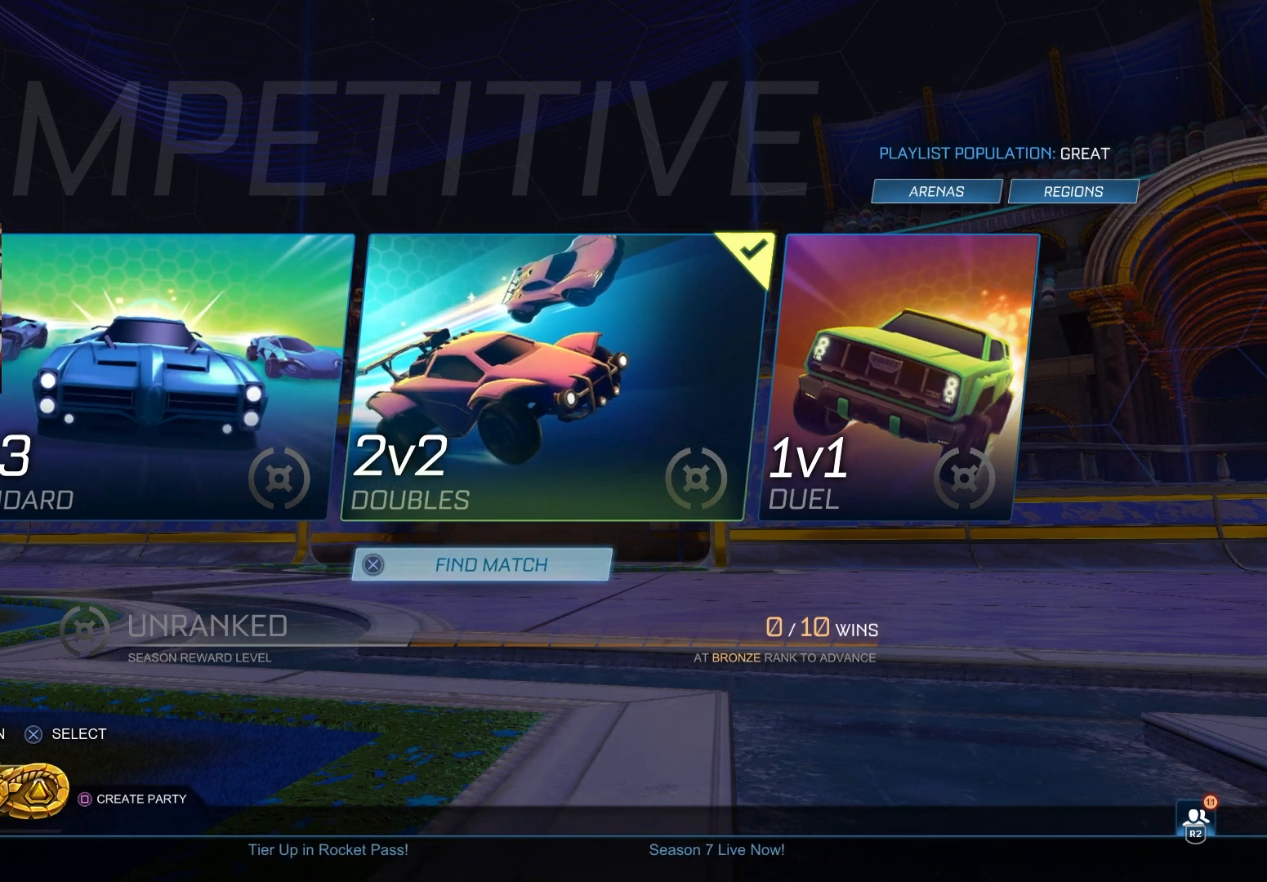
{"buttons": ["CIRCLE"], "left_stick": "center", "right_stick": "center", "events": [[150, "CROSS", "up"], [450, "CIRCLE", "down"]]}
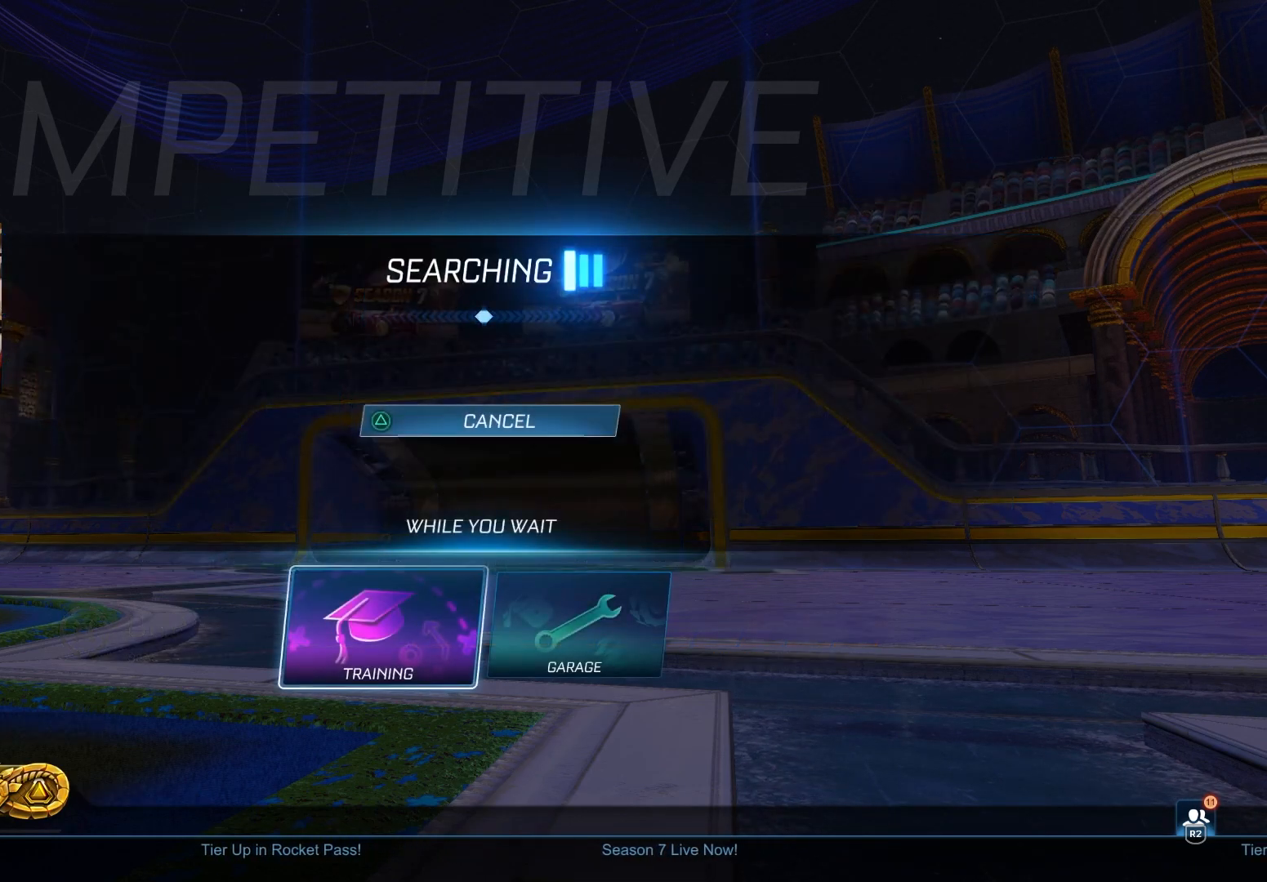
{"buttons": [], "left_stick": "center", "right_stick": "center", "events": [[33, "CIRCLE", "up"], [117, "CIRCLE", "down"], [200, "CIRCLE", "up"], [267, "CIRCLE", "down"], [367, "CIRCLE", "up"]]}
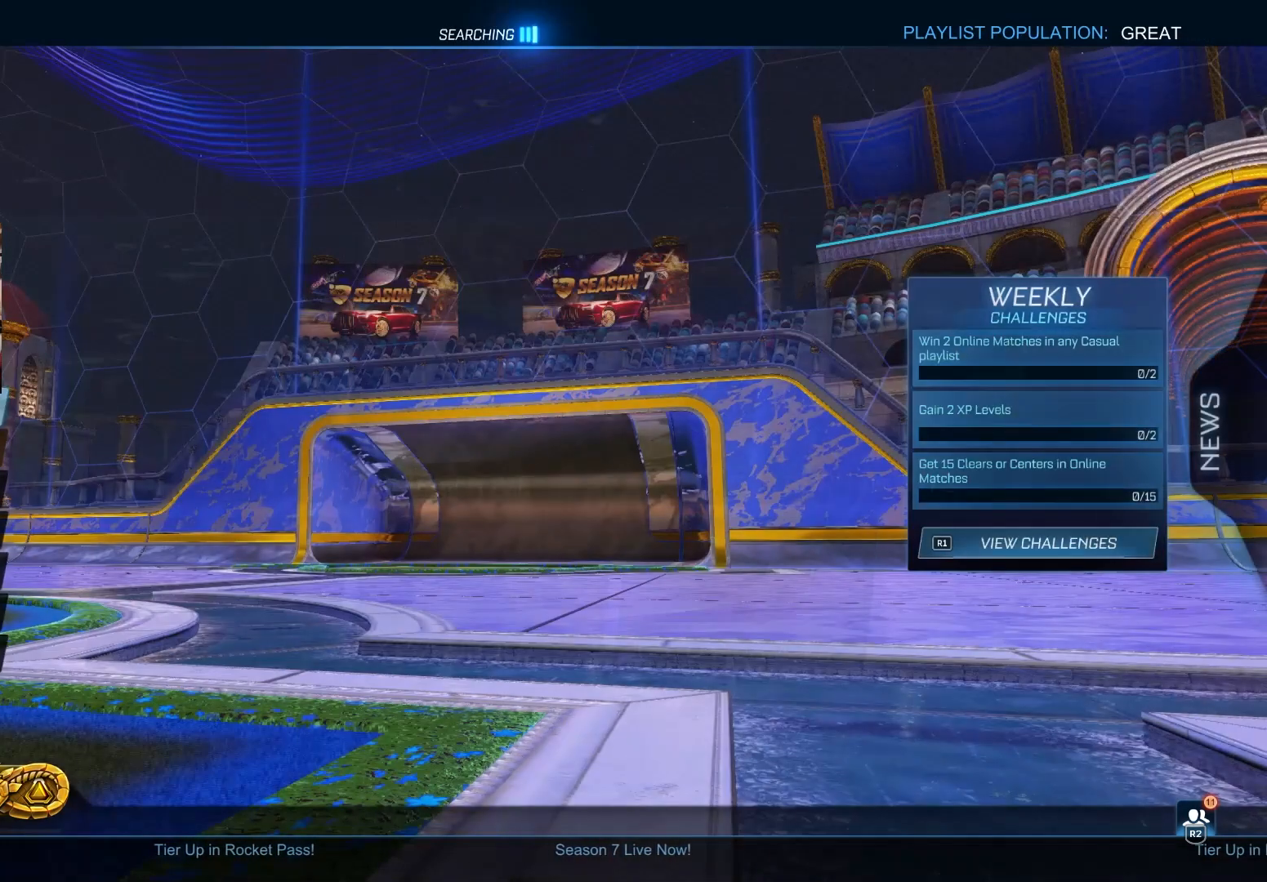
{"buttons": [], "left_stick": "center", "right_stick": "center", "events": [[200, "TRIANGLE", "down"], [300, "TRIANGLE", "up"]]}
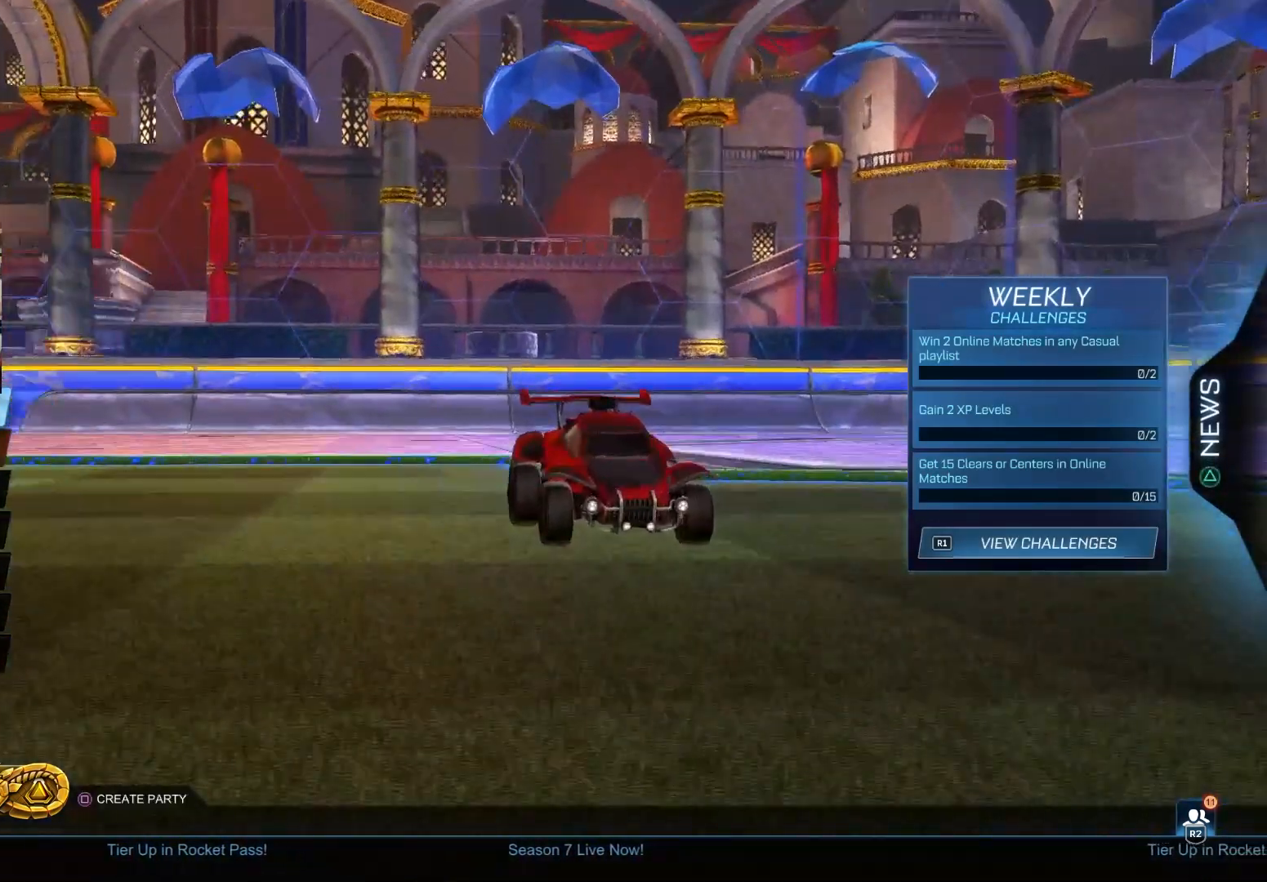
{"buttons": ["CROSS"], "left_stick": "center", "right_stick": "center", "events": [[400, "CROSS", "down"]]}
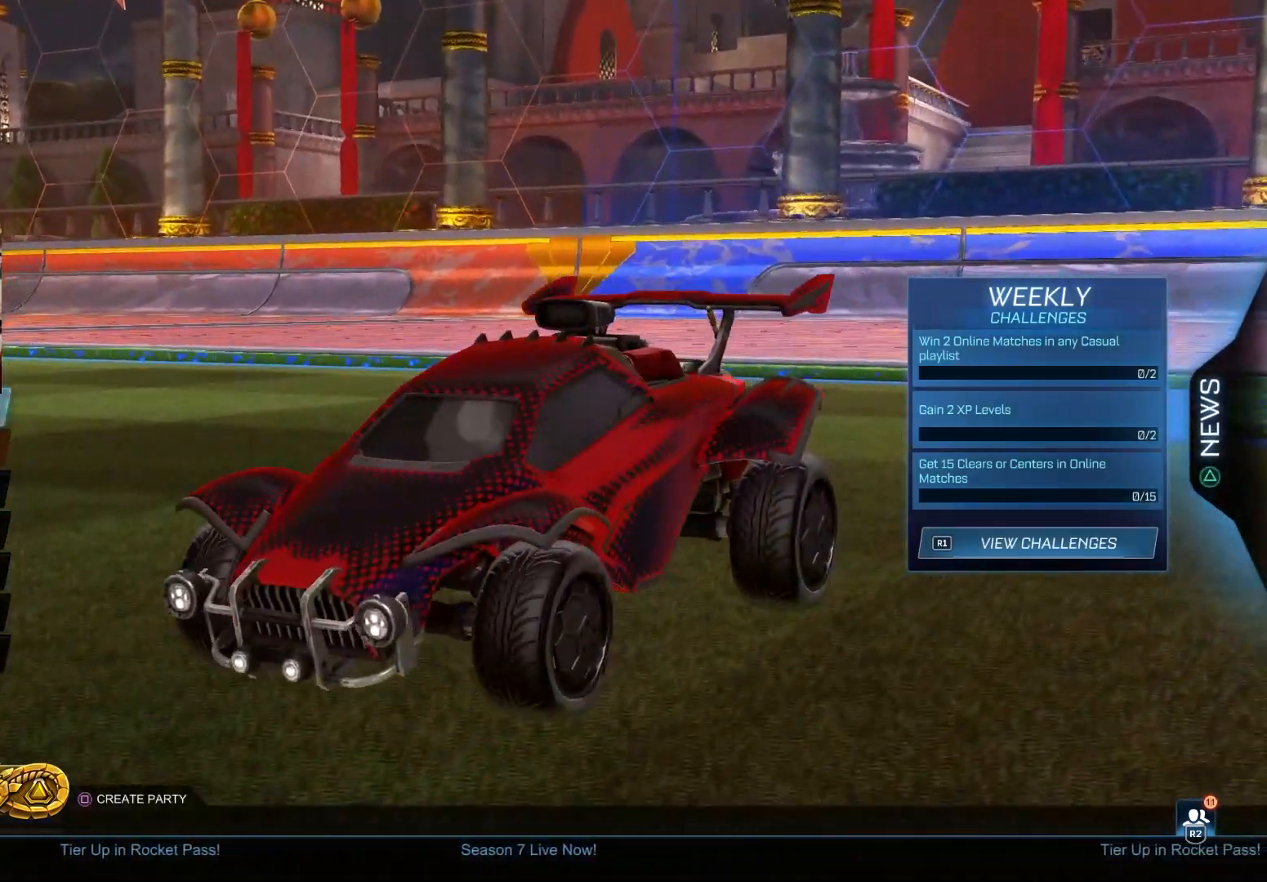
{"buttons": ["DPAD_LEFT"], "left_stick": "center", "right_stick": "center", "events": [[17, "CROSS", "up"], [217, "DPAD_DOWN", "down"], [267, "DPAD_DOWN", "up"], [417, "DPAD_LEFT", "down"]]}
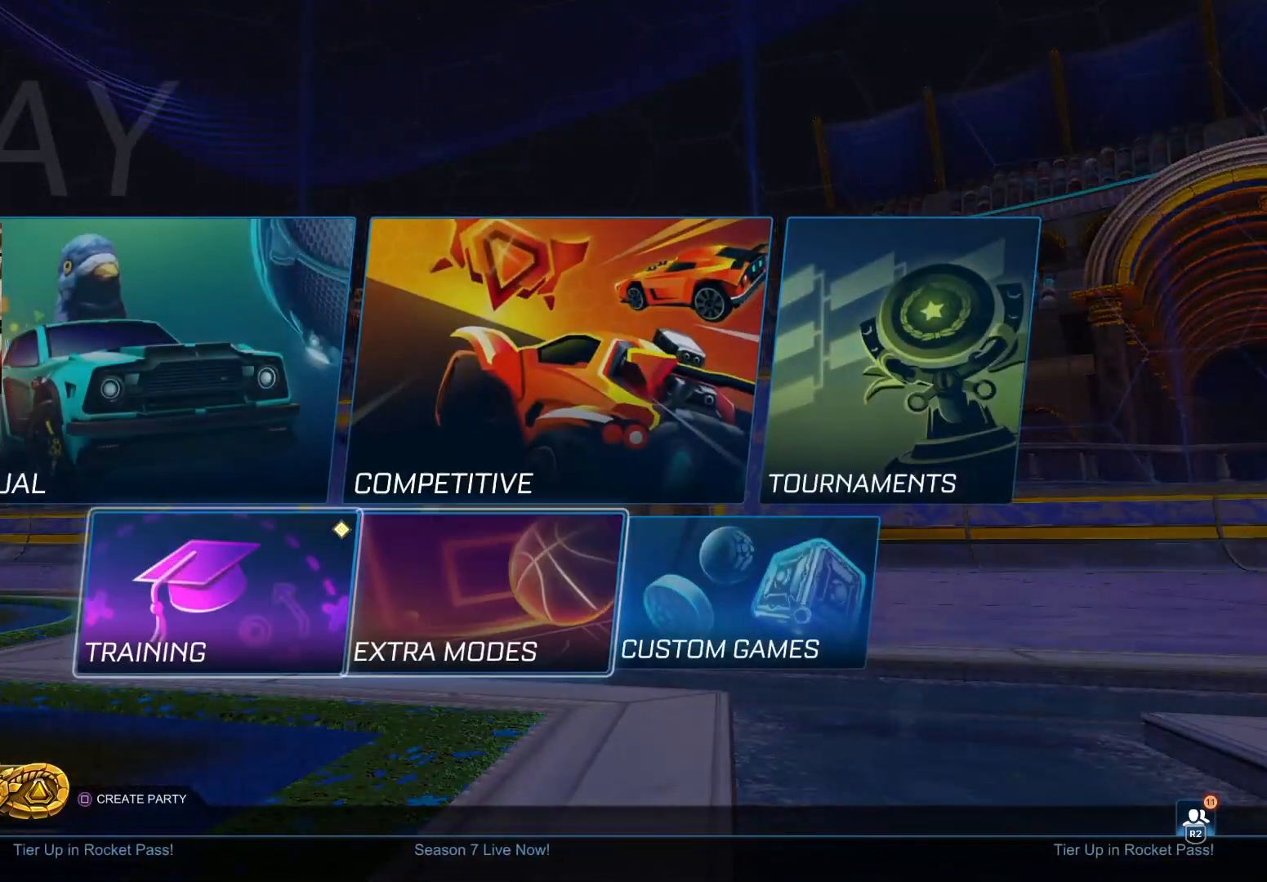
{"buttons": [], "left_stick": "center", "right_stick": "center", "events": [[17, "CROSS", "down"], [33, "DPAD_LEFT", "up"], [117, "CROSS", "up"], [200, "CROSS", "down"], [267, "CROSS", "up"], [317, "CROSS", "down"], [450, "CROSS", "up"]]}
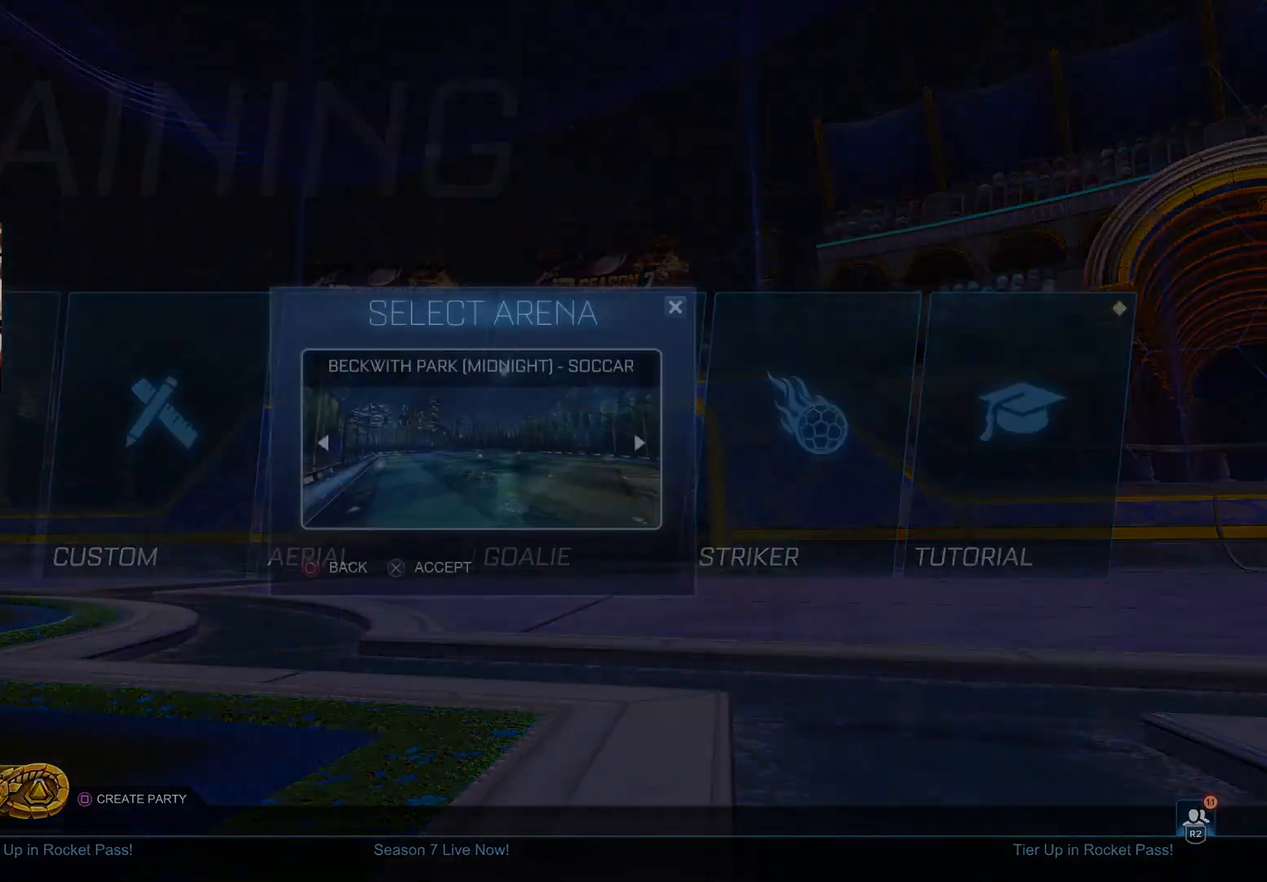
{"buttons": [], "left_stick": "center", "right_stick": "center", "events": []}
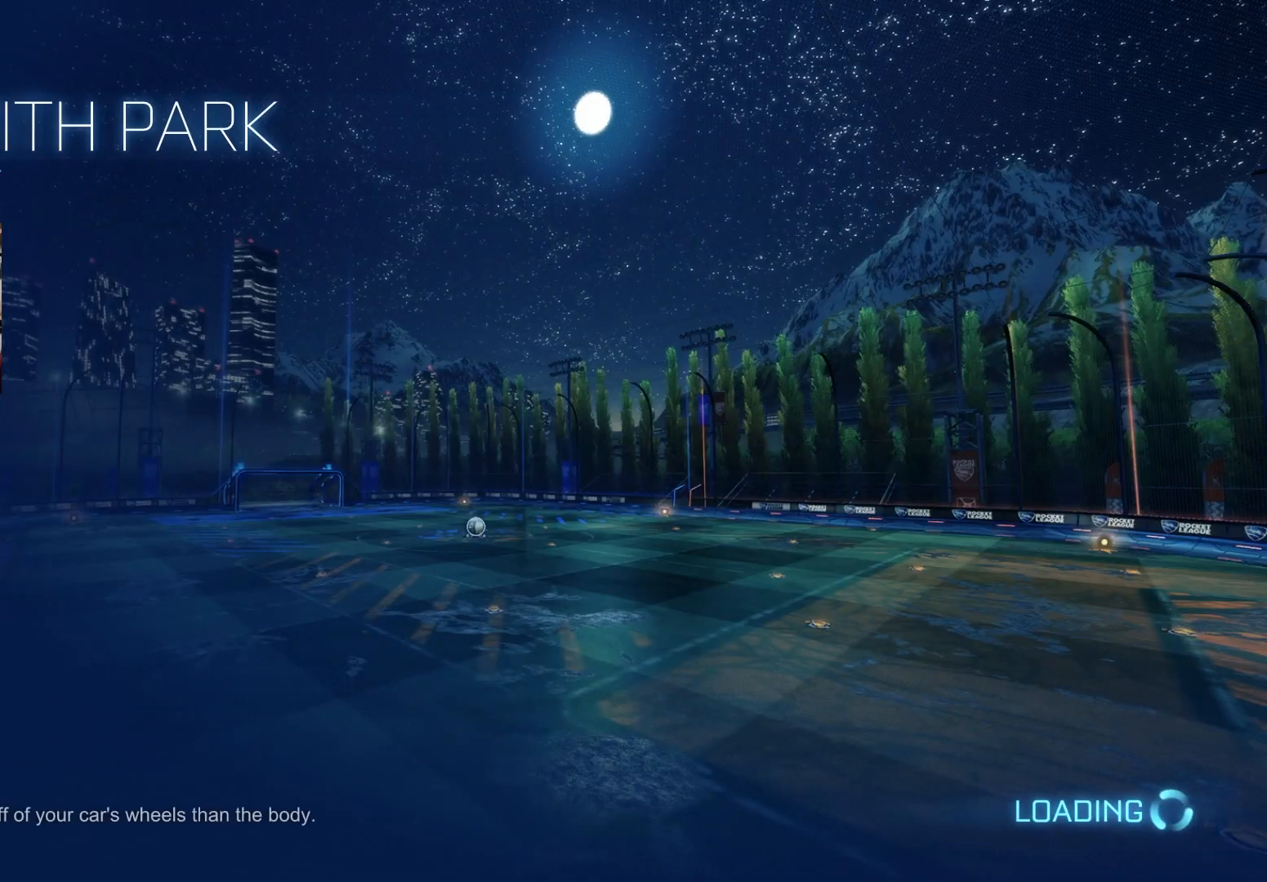
{"buttons": [], "left_stick": "center", "right_stick": "center", "events": []}
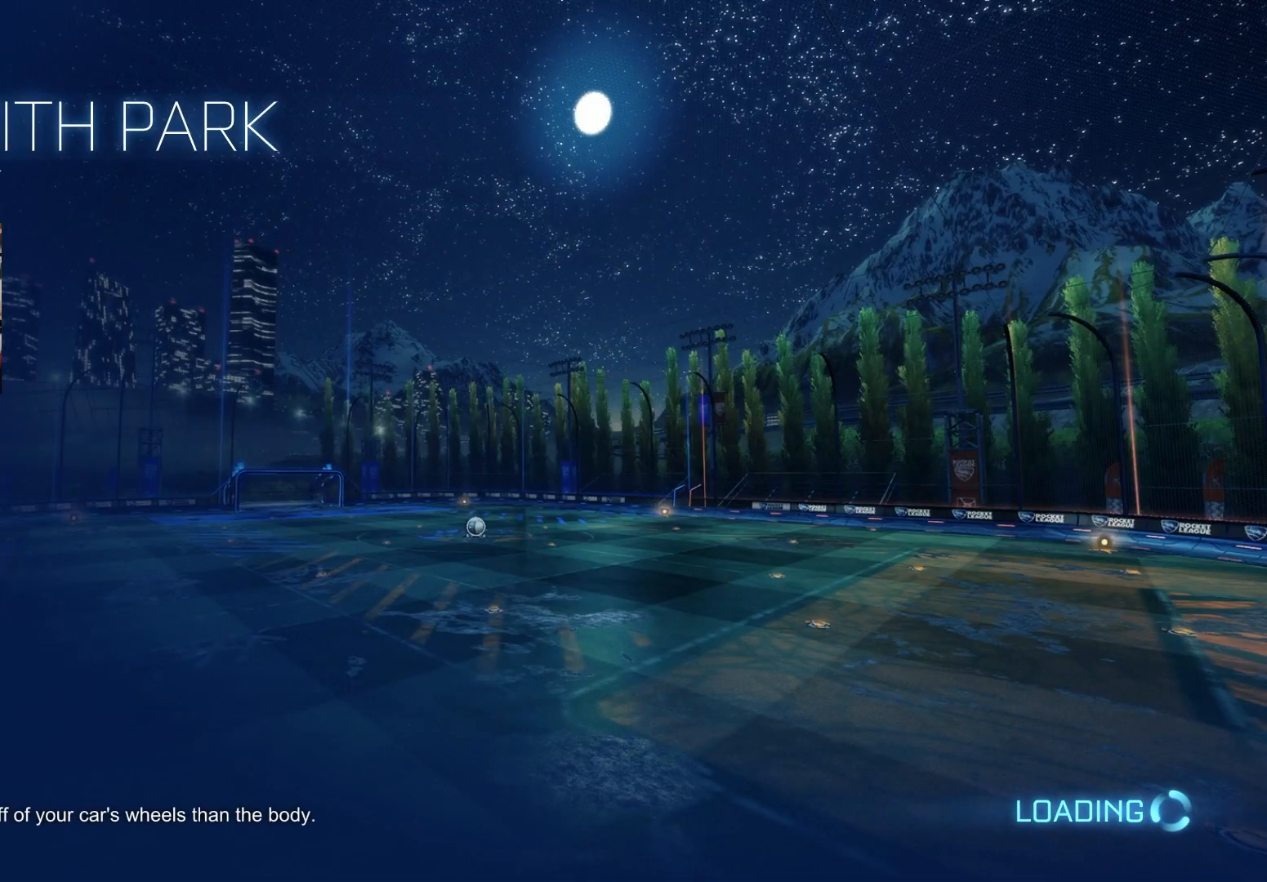
{"buttons": [], "left_stick": "center", "right_stick": "center", "events": []}
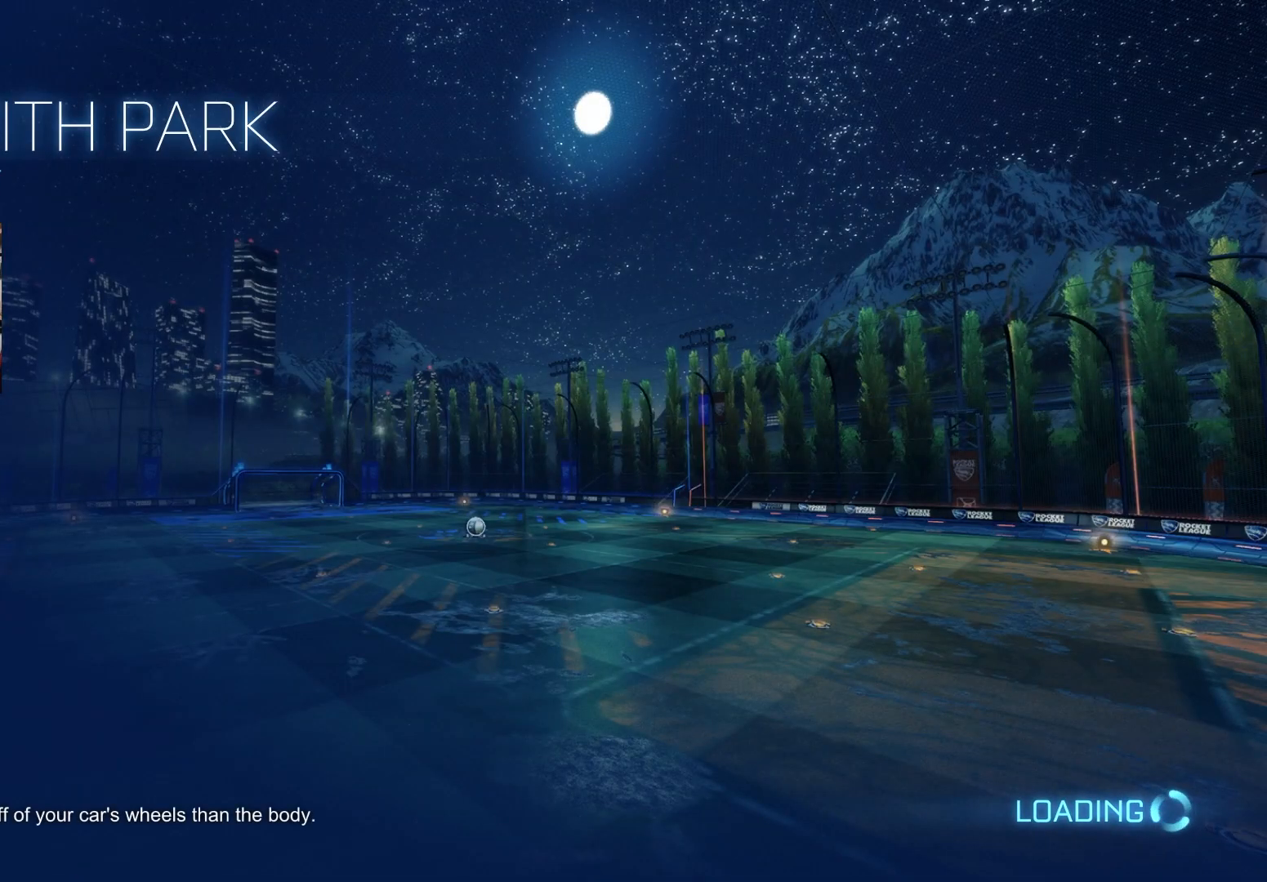
{"buttons": [], "left_stick": "center", "right_stick": "center", "events": []}
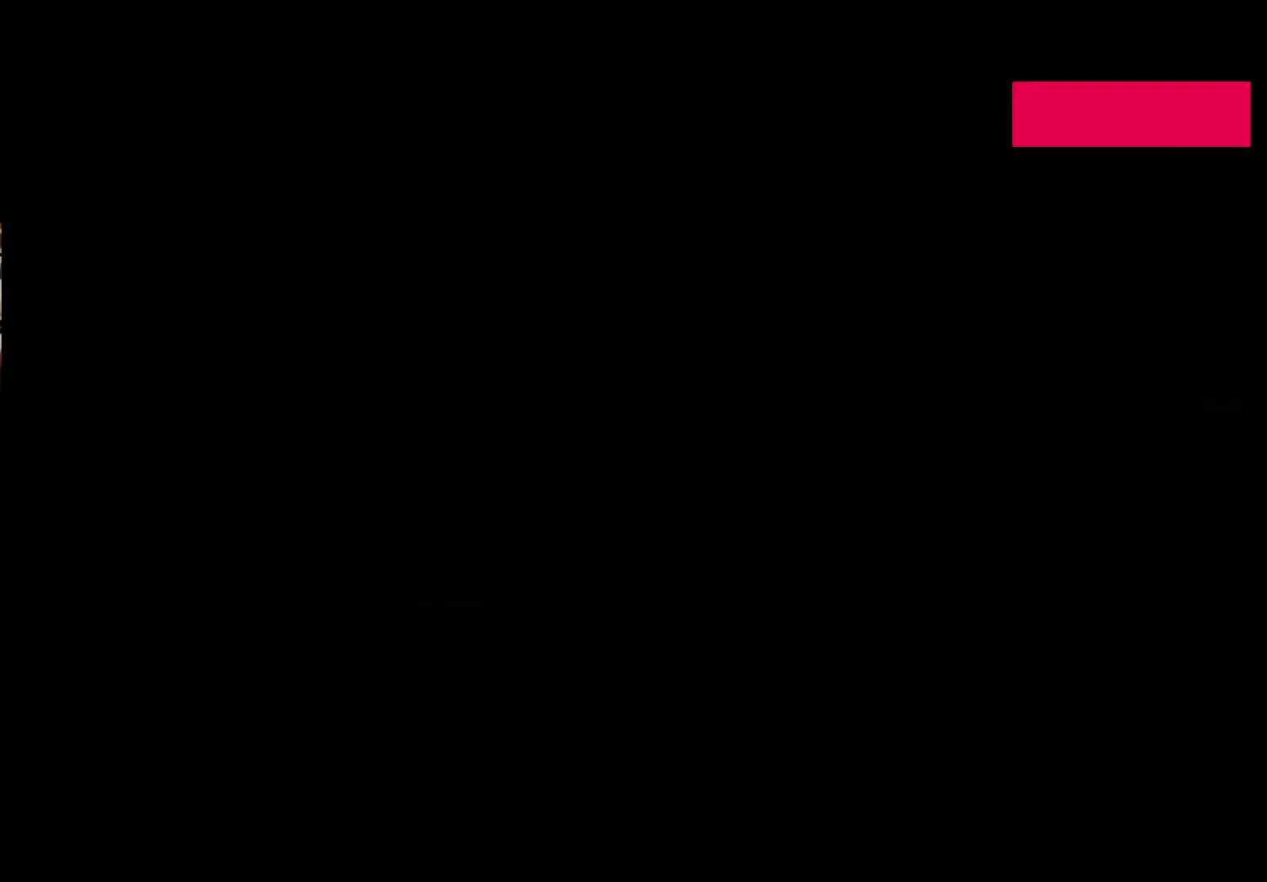
{"buttons": ["CIRCLE", "R2"], "left_stick": "center", "right_stick": "center", "events": [[267, "R2", "down"], [433, "CIRCLE", "down"]]}
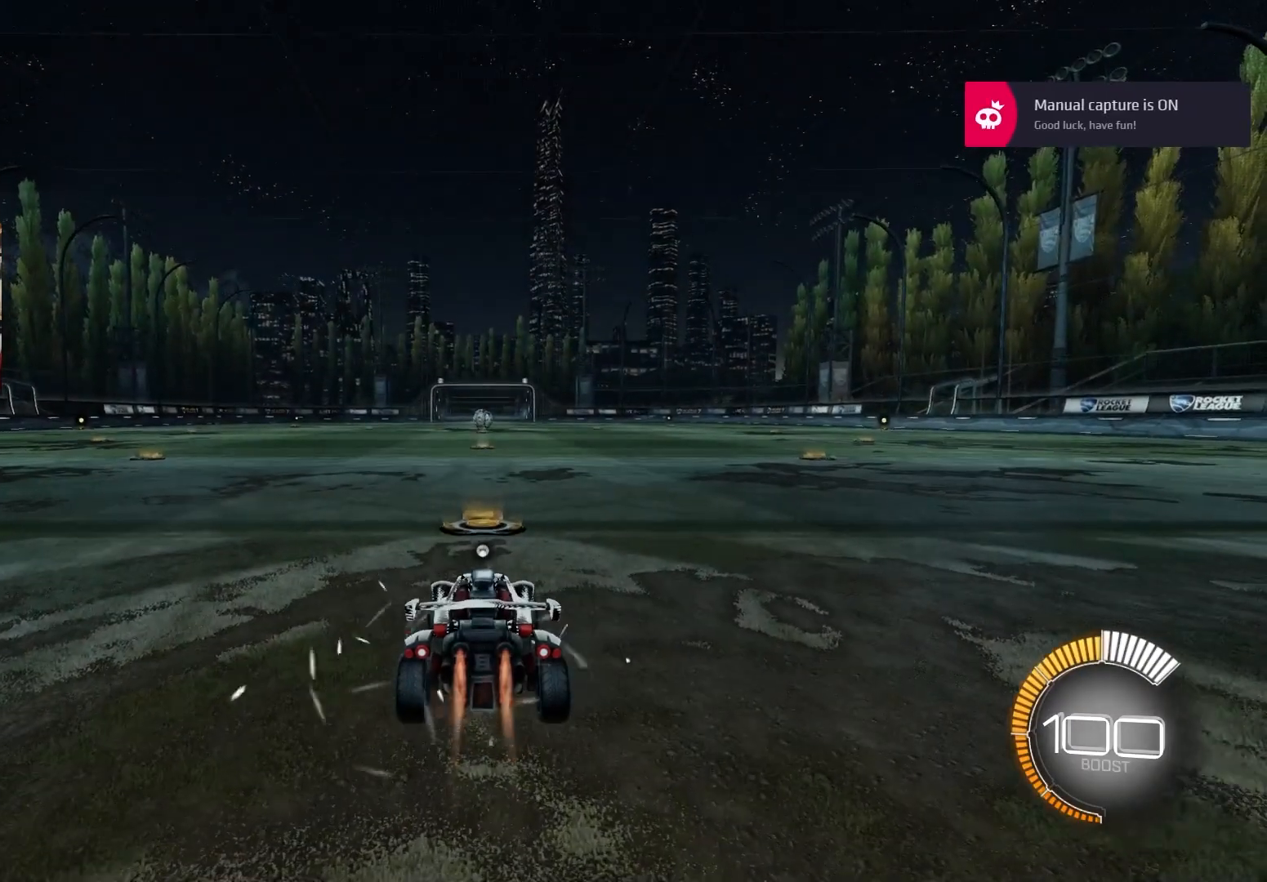
{"buttons": ["CROSS", "CIRCLE", "TRIANGLE", "L1", "R2"], "left_stick": "down", "right_stick": "center", "events": [[250, "left_stick", "right"], [317, "CROSS", "down"], [367, "CROSS", "up"], [383, "L1", "down"], [400, "left_stick", "up"], [433, "CROSS", "down"], [450, "TRIANGLE", "down"], [500, "left_stick", "down"]]}
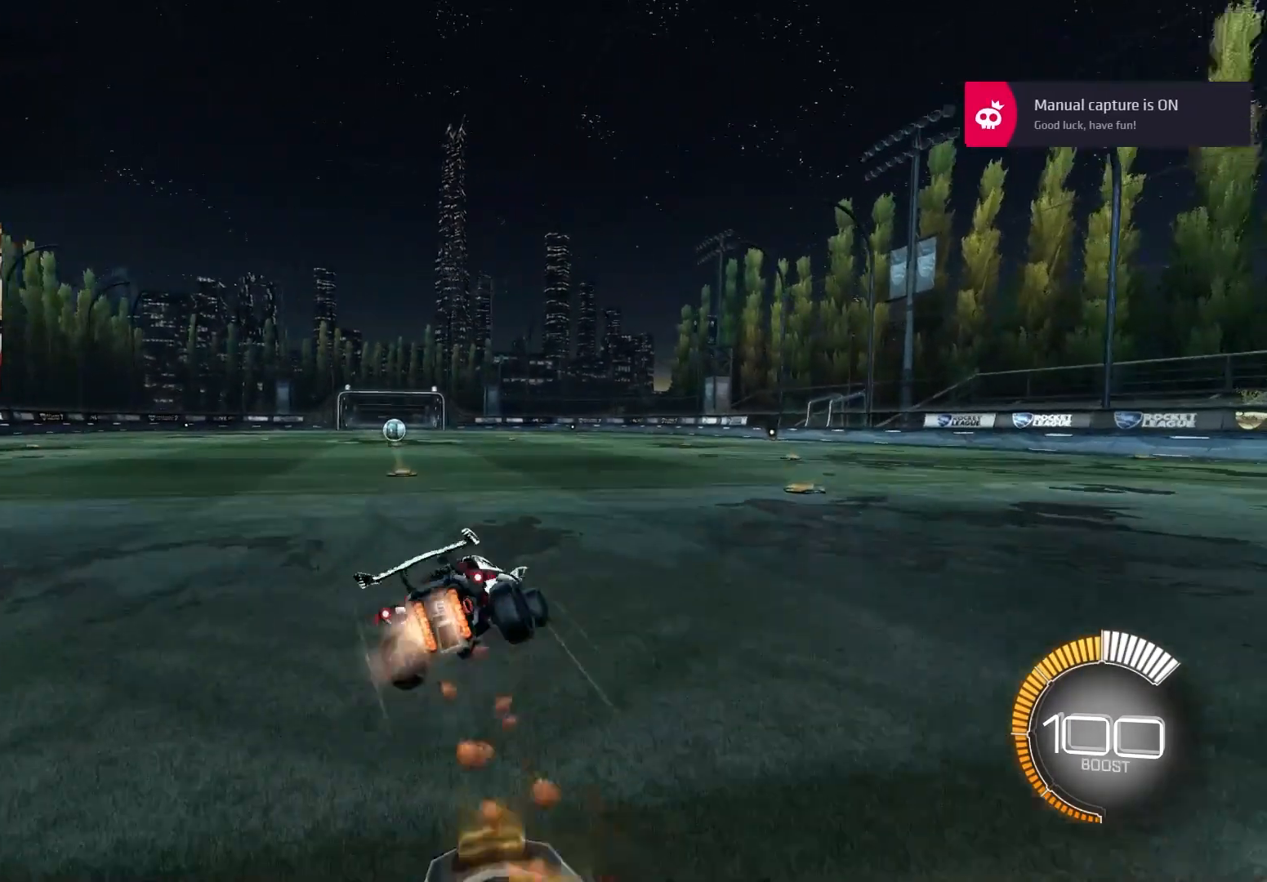
{"buttons": ["CIRCLE", "L1", "R2"], "left_stick": "left", "right_stick": "center", "events": [[83, "CROSS", "up"], [83, "TRIANGLE", "up"], [467, "left_stick", "left"]]}
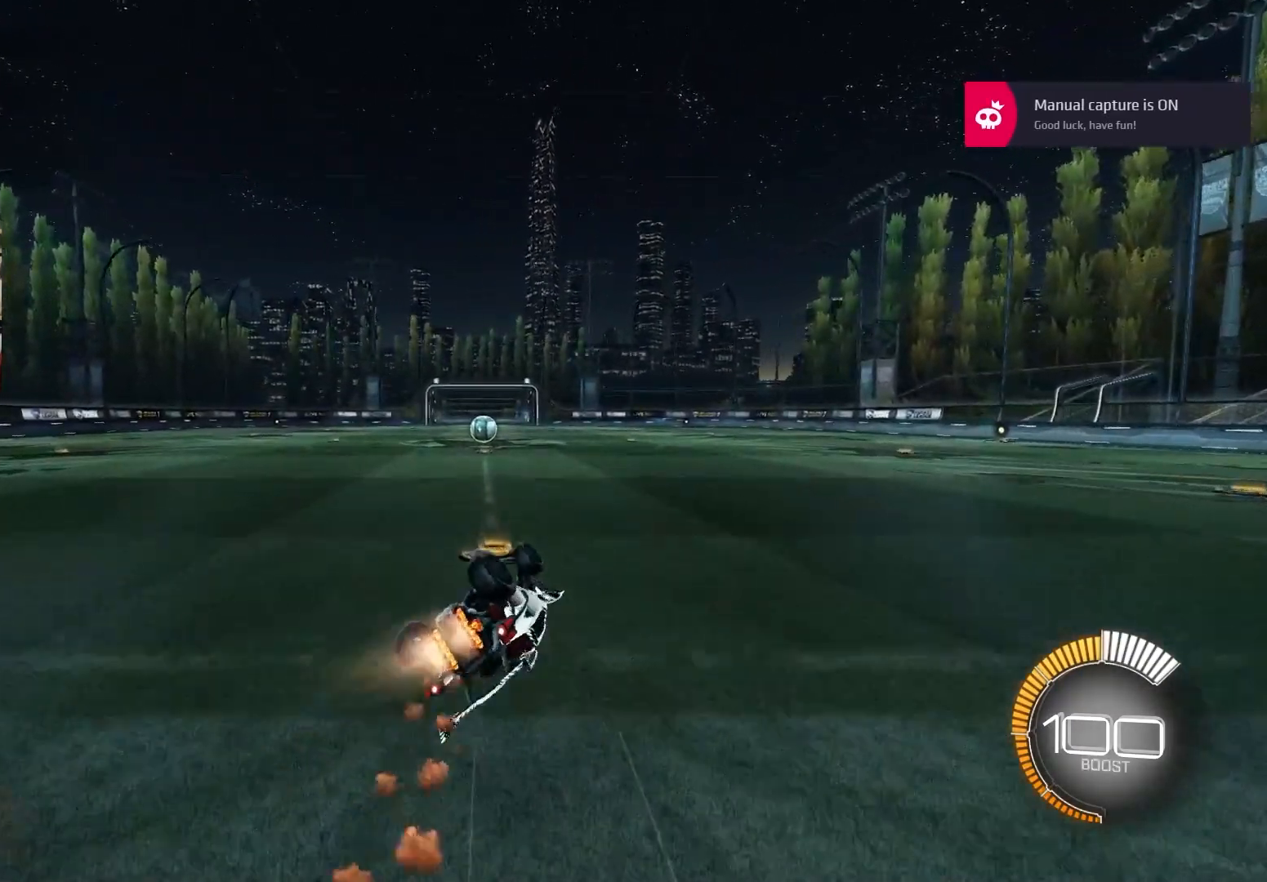
{"buttons": ["R2"], "left_stick": "center", "right_stick": "center", "events": [[17, "left_stick", "down-left"], [250, "CIRCLE", "up"], [283, "left_stick", "up-left"], [333, "L1", "up"], [350, "left_stick", "center"]]}
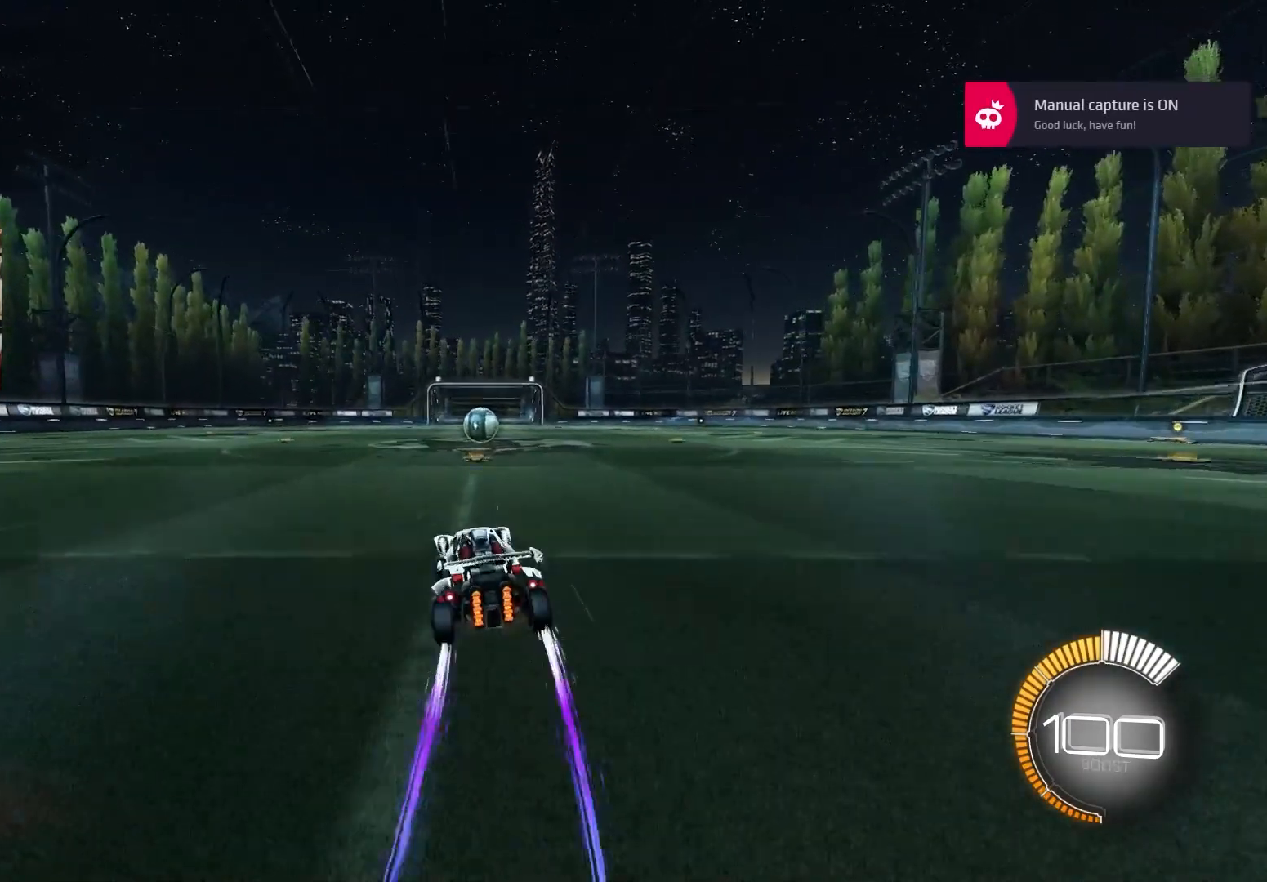
{"buttons": ["R2"], "left_stick": "center", "right_stick": "center", "events": [[283, "left_stick", "right"], [417, "left_stick", "center"]]}
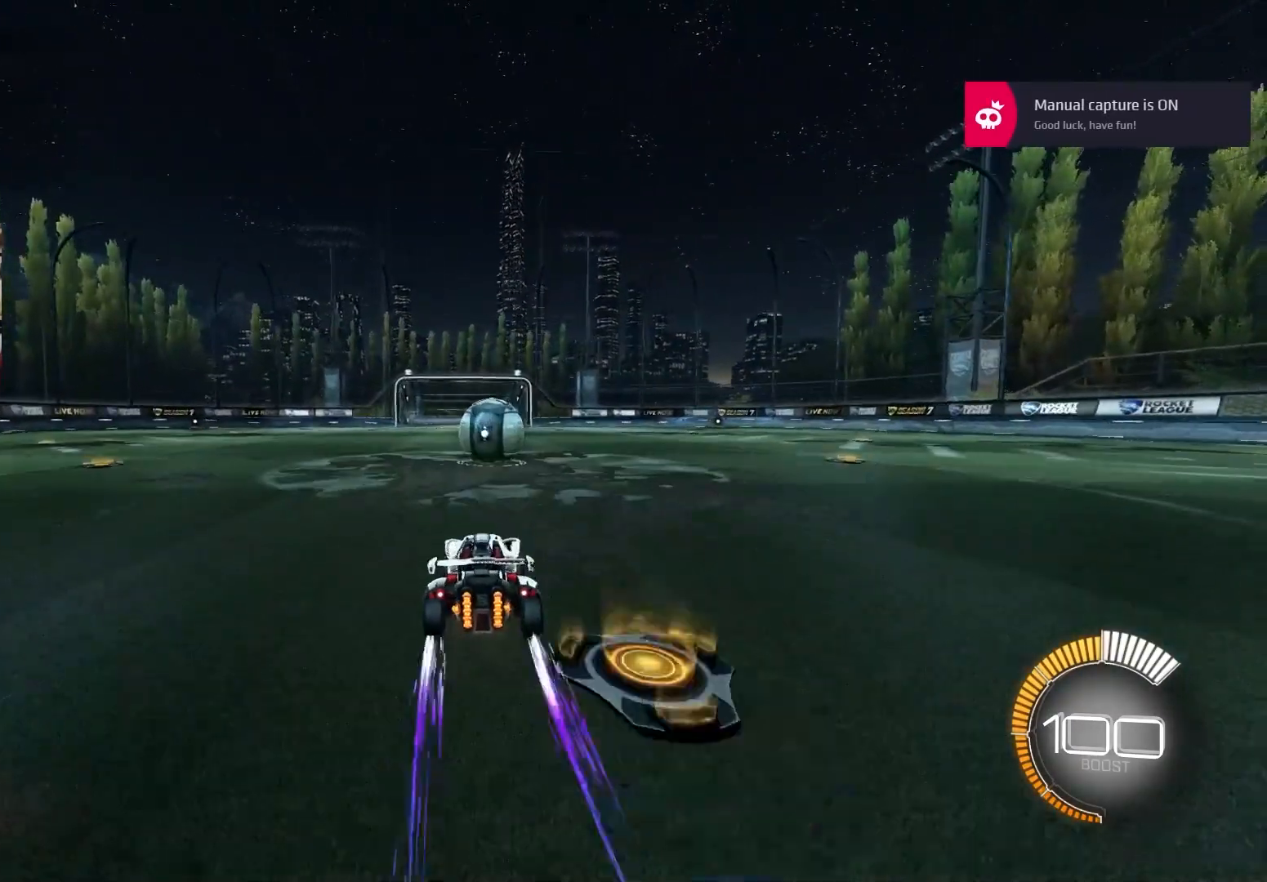
{"buttons": ["CROSS", "CIRCLE", "R2"], "left_stick": "down", "right_stick": "center", "events": [[167, "CIRCLE", "down"], [383, "CROSS", "down"], [383, "left_stick", "down"]]}
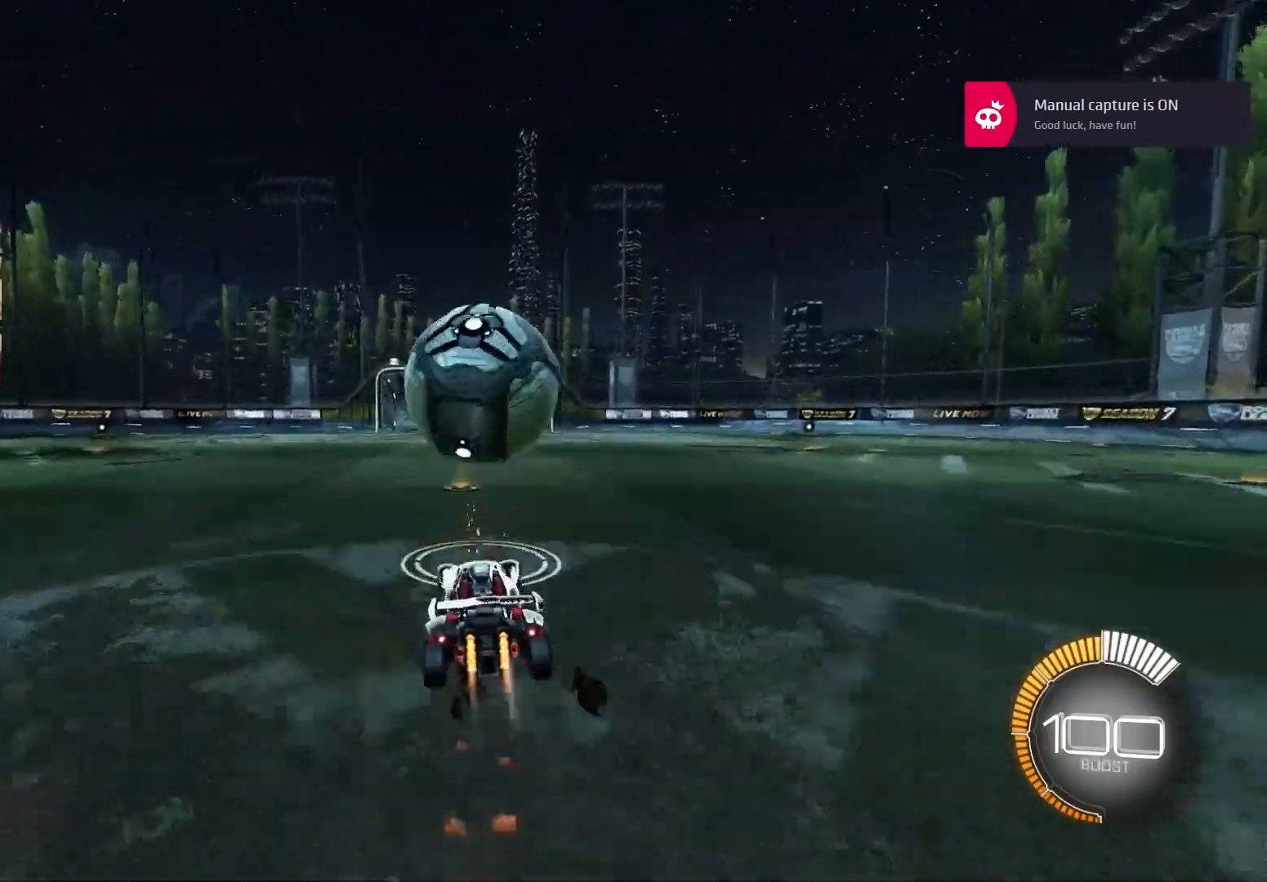
{"buttons": ["CIRCLE", "R1", "R2"], "left_stick": "up", "right_stick": "center", "events": [[83, "CROSS", "up"], [167, "CROSS", "down"], [167, "left_stick", "center"], [233, "R1", "down"], [250, "left_stick", "down"], [400, "CROSS", "up"], [400, "left_stick", "left"], [467, "left_stick", "up"]]}
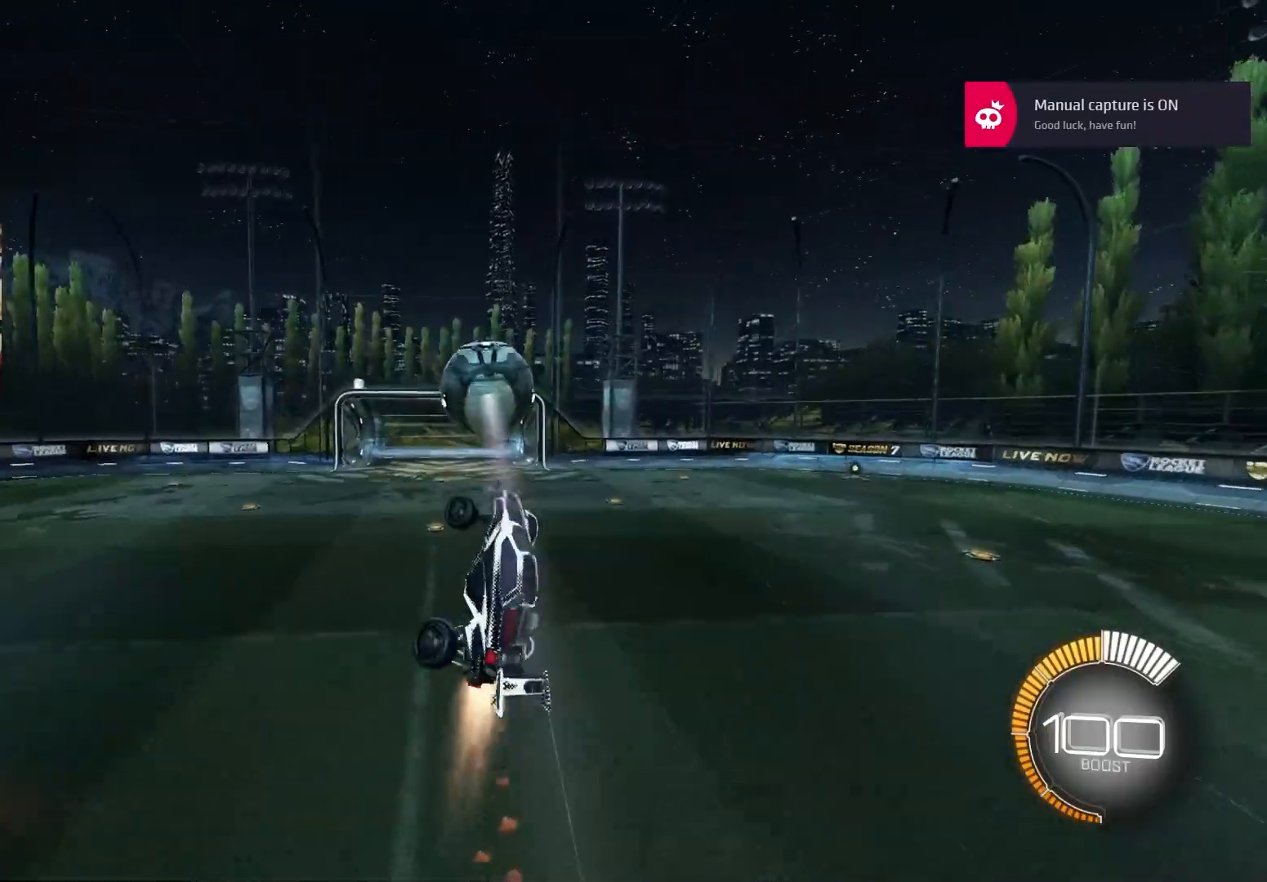
{"buttons": ["CIRCLE", "R1", "R2"], "left_stick": "down-right", "right_stick": "center", "events": [[50, "left_stick", "right"], [117, "TRIANGLE", "down"], [183, "left_stick", "up"], [250, "TRIANGLE", "up"], [367, "left_stick", "right"], [450, "left_stick", "down-right"]]}
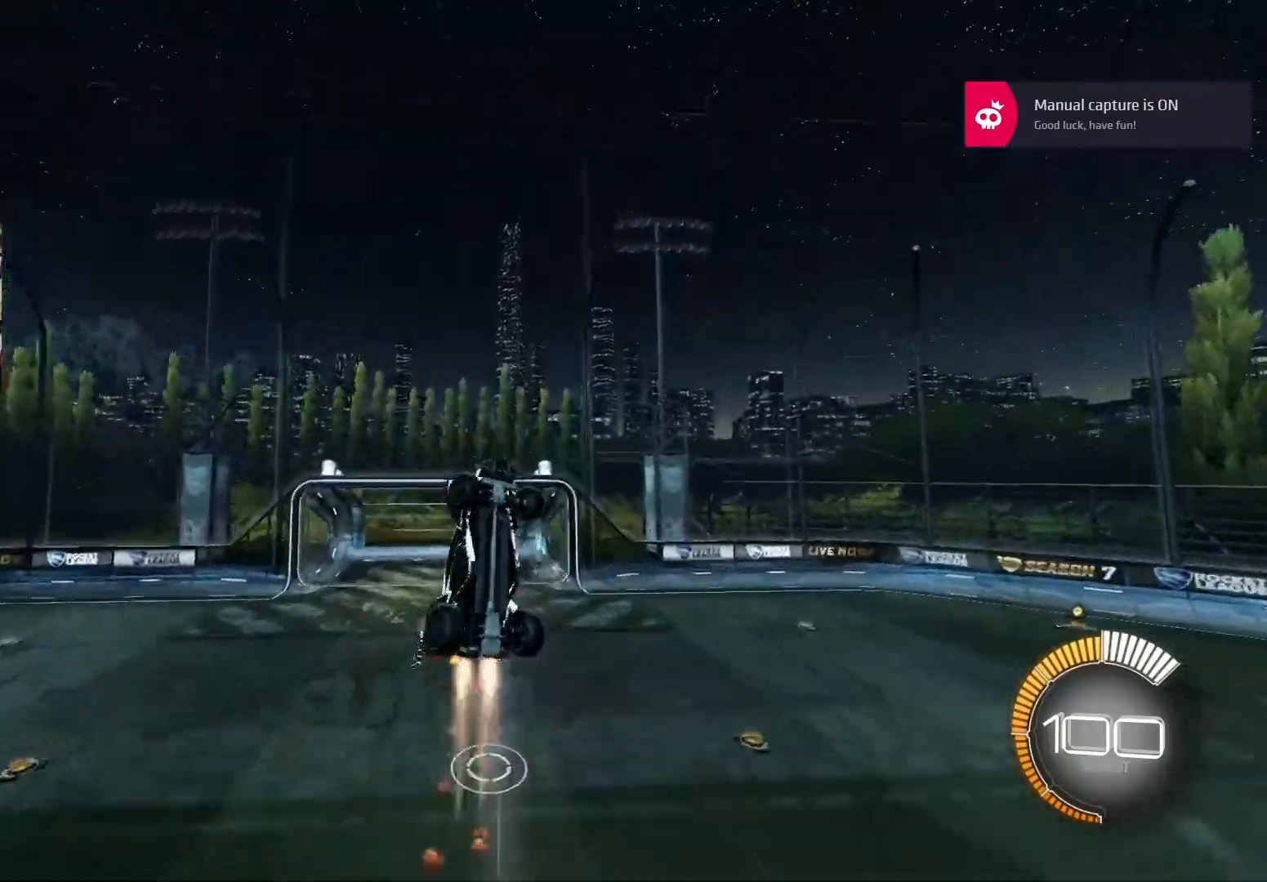
{"buttons": ["R2"], "left_stick": "center", "right_stick": "center", "events": [[33, "left_stick", "center"], [200, "DPAD_UP", "down"], [300, "DPAD_UP", "up"], [350, "CIRCLE", "up"], [350, "R1", "up"]]}
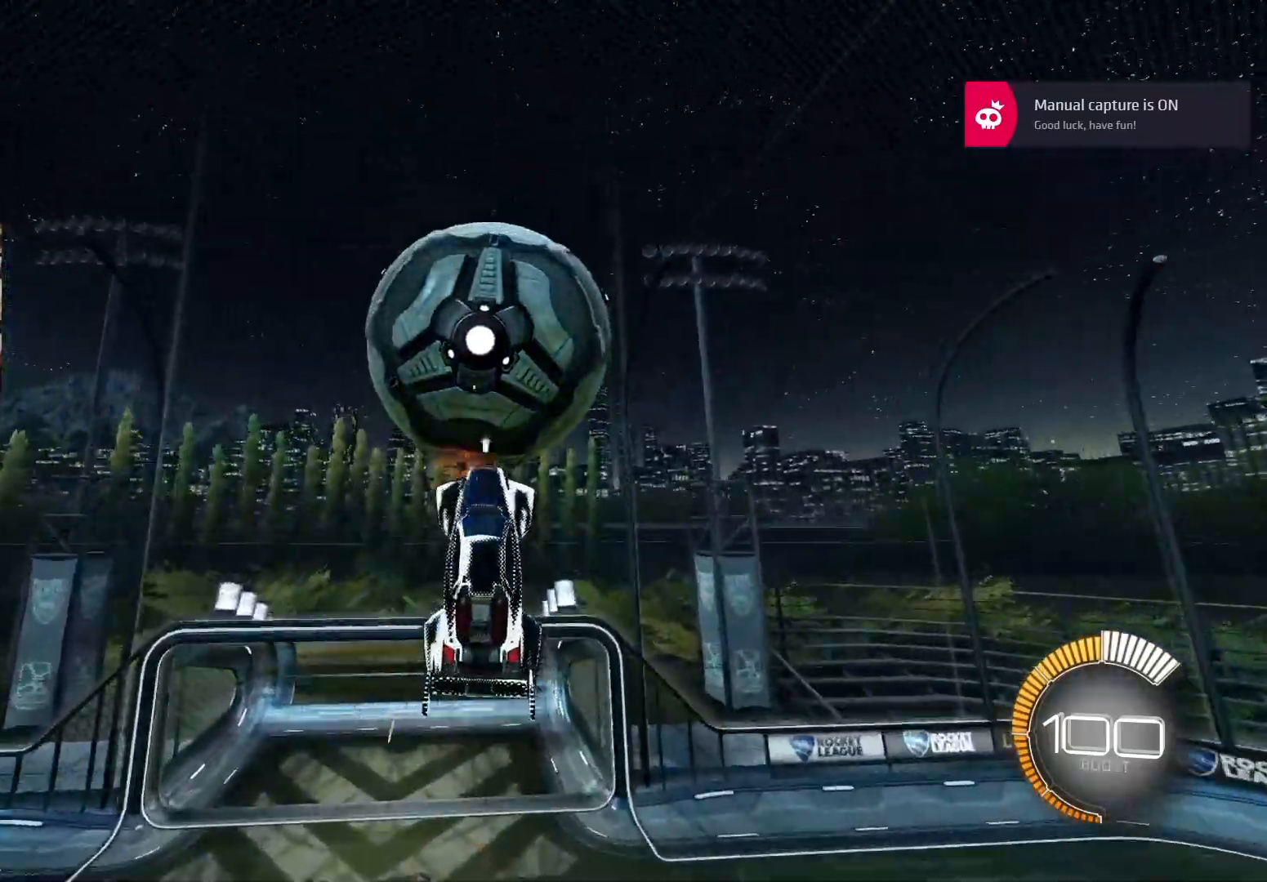
{"buttons": ["CIRCLE", "TRIANGLE", "L1", "R2"], "left_stick": "up", "right_stick": "center", "events": [[83, "CIRCLE", "down"], [83, "left_stick", "right"], [150, "left_stick", "center"], [200, "left_stick", "down-left"], [333, "CIRCLE", "up"], [350, "left_stick", "up"], [400, "CIRCLE", "down"], [417, "TRIANGLE", "down"], [467, "L1", "down"]]}
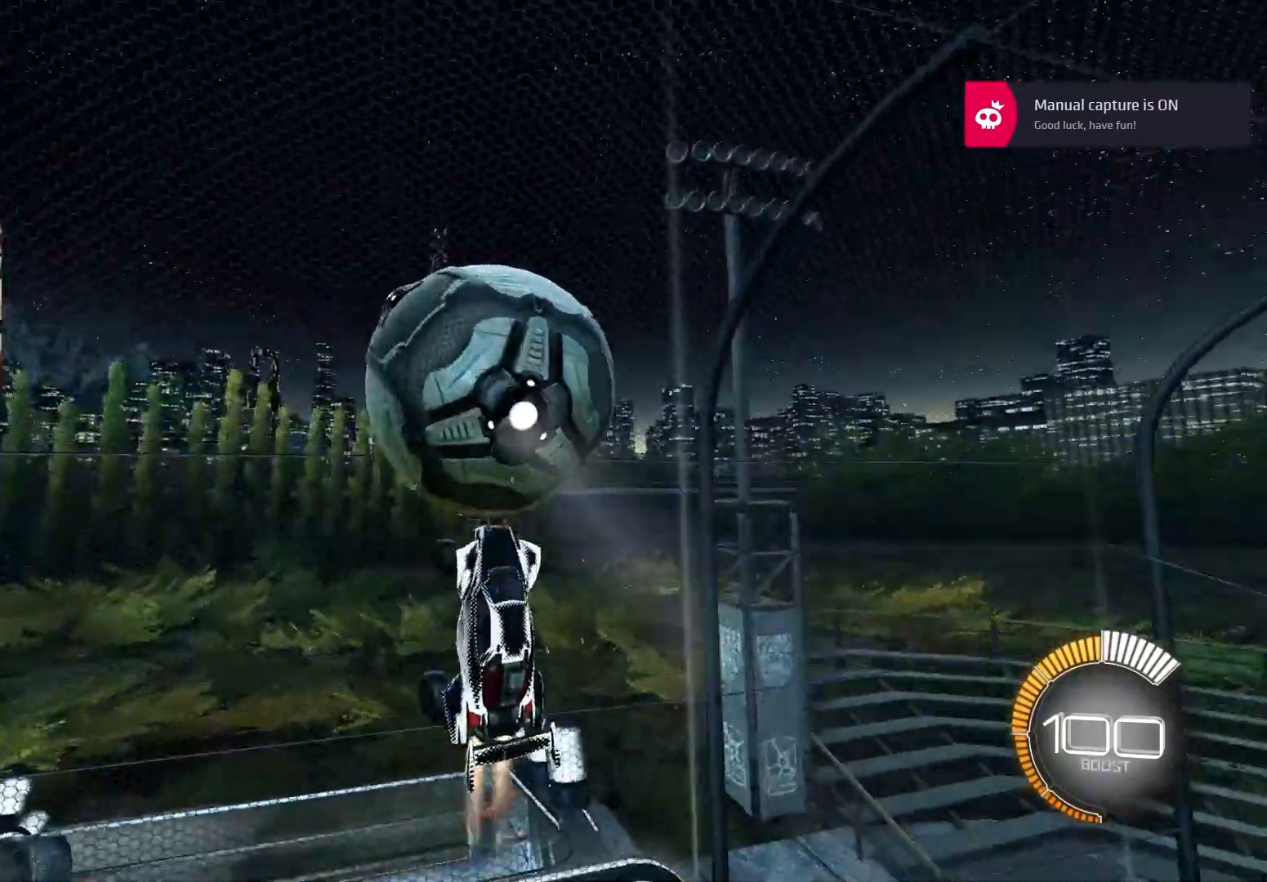
{"buttons": ["CIRCLE", "R2"], "left_stick": "center", "right_stick": "center", "events": [[50, "TRIANGLE", "up"], [83, "L1", "up"], [133, "left_stick", "down-right"], [267, "left_stick", "up-right"], [317, "left_stick", "center"]]}
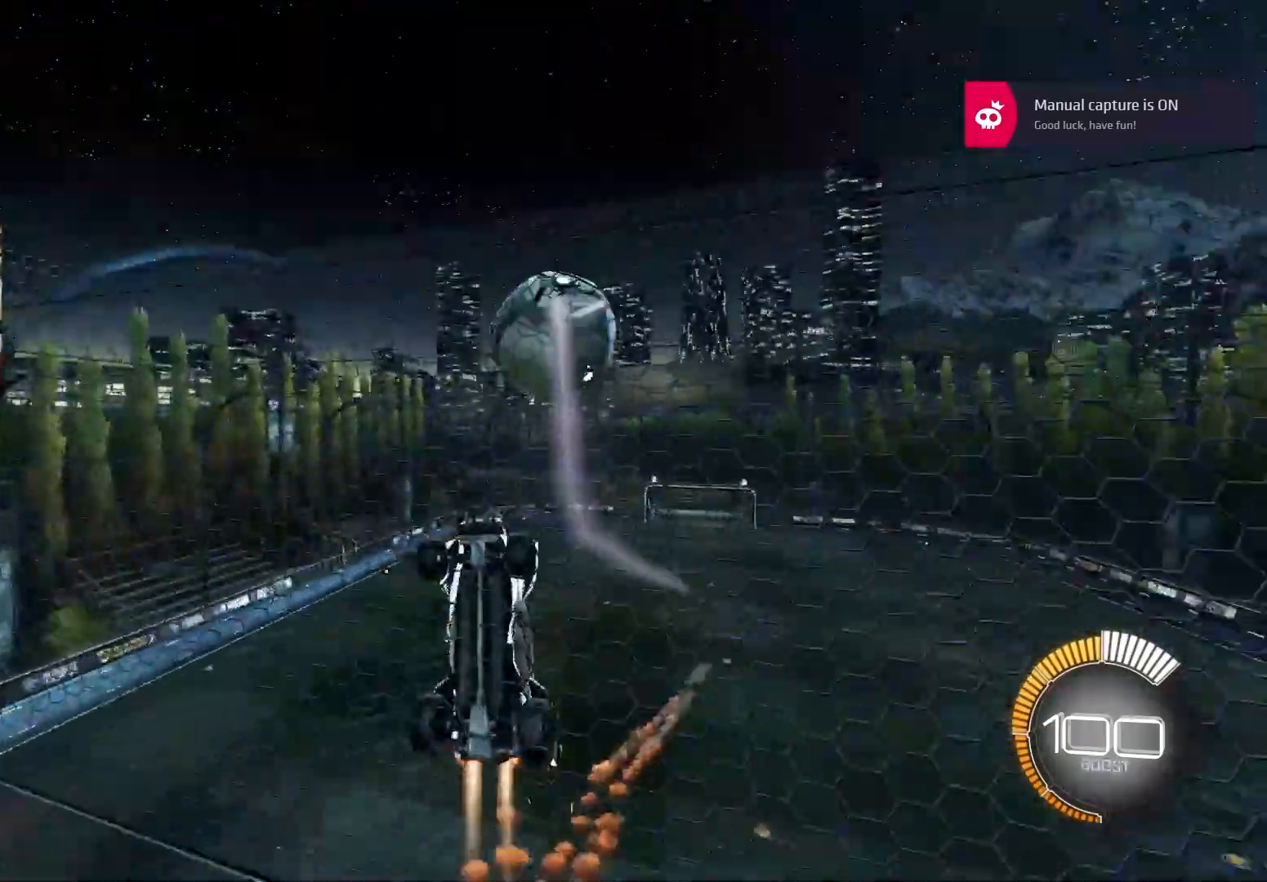
{"buttons": ["CIRCLE", "R2"], "left_stick": "center", "right_stick": "center", "events": []}
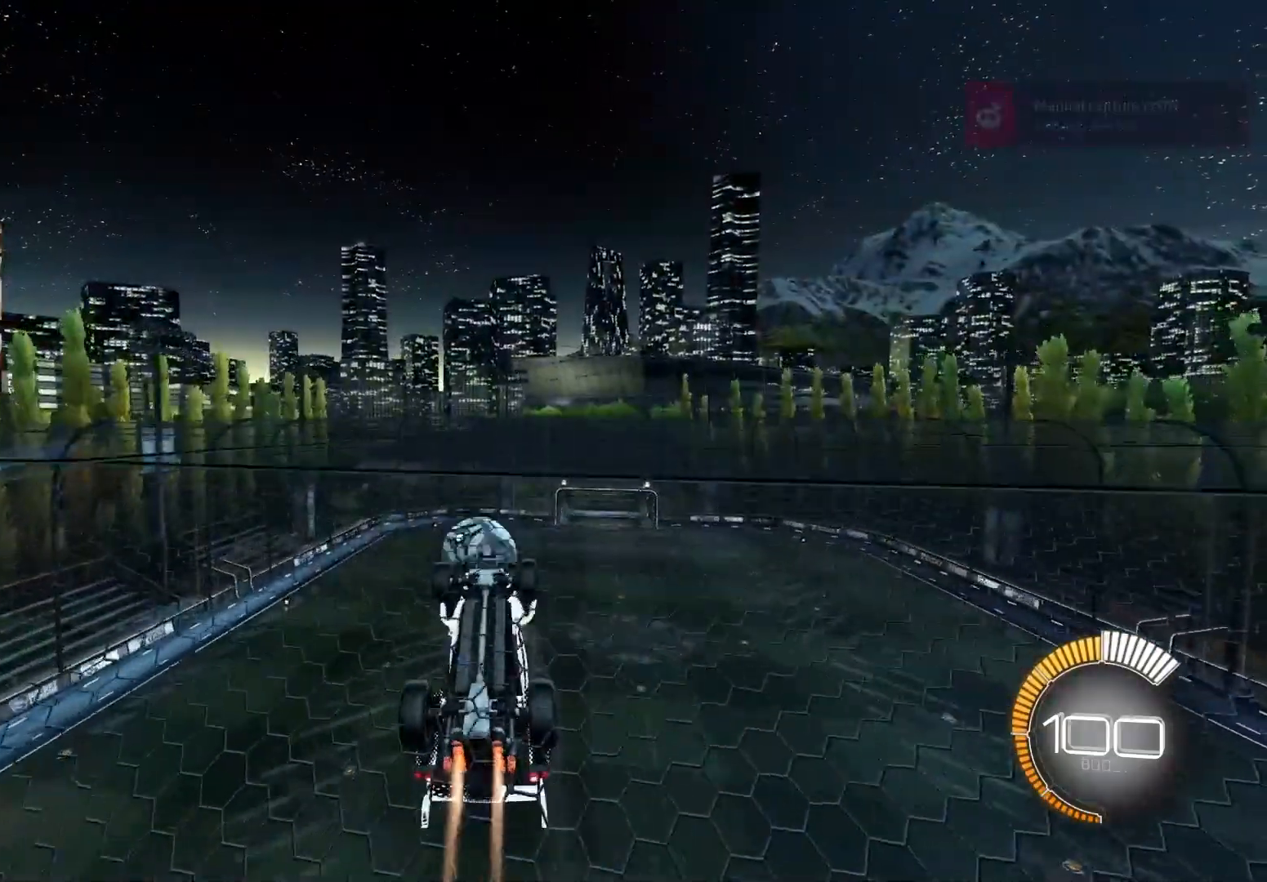
{"buttons": ["CIRCLE", "TRIANGLE", "R2"], "left_stick": "down-left", "right_stick": "center", "events": [[117, "left_stick", "right"], [217, "left_stick", "center"], [233, "CROSS", "down"], [400, "TRIANGLE", "down"], [417, "left_stick", "down-left"], [500, "CROSS", "up"]]}
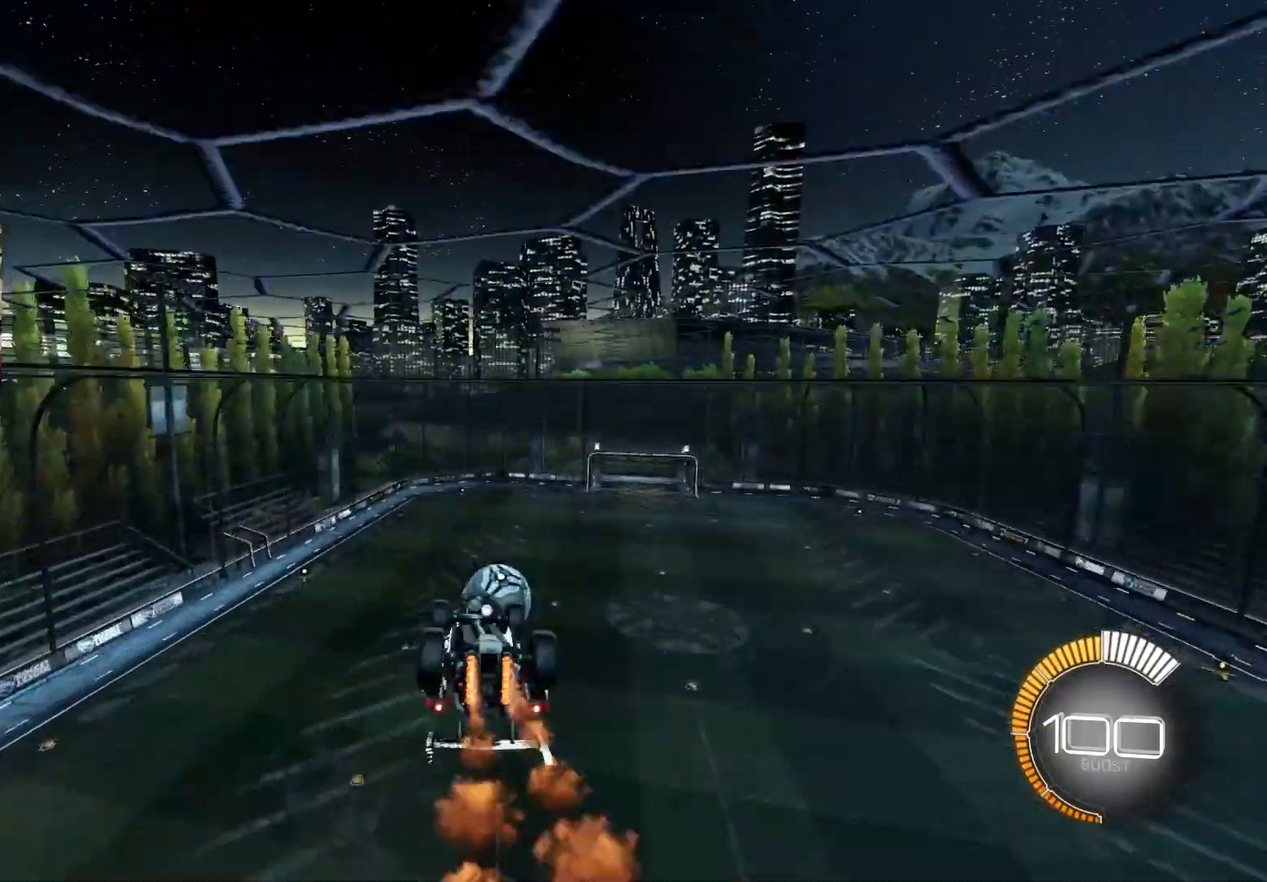
{"buttons": ["R2"], "left_stick": "center", "right_stick": "center", "events": [[33, "TRIANGLE", "up"], [100, "left_stick", "up"], [250, "left_stick", "center"], [267, "CIRCLE", "up"]]}